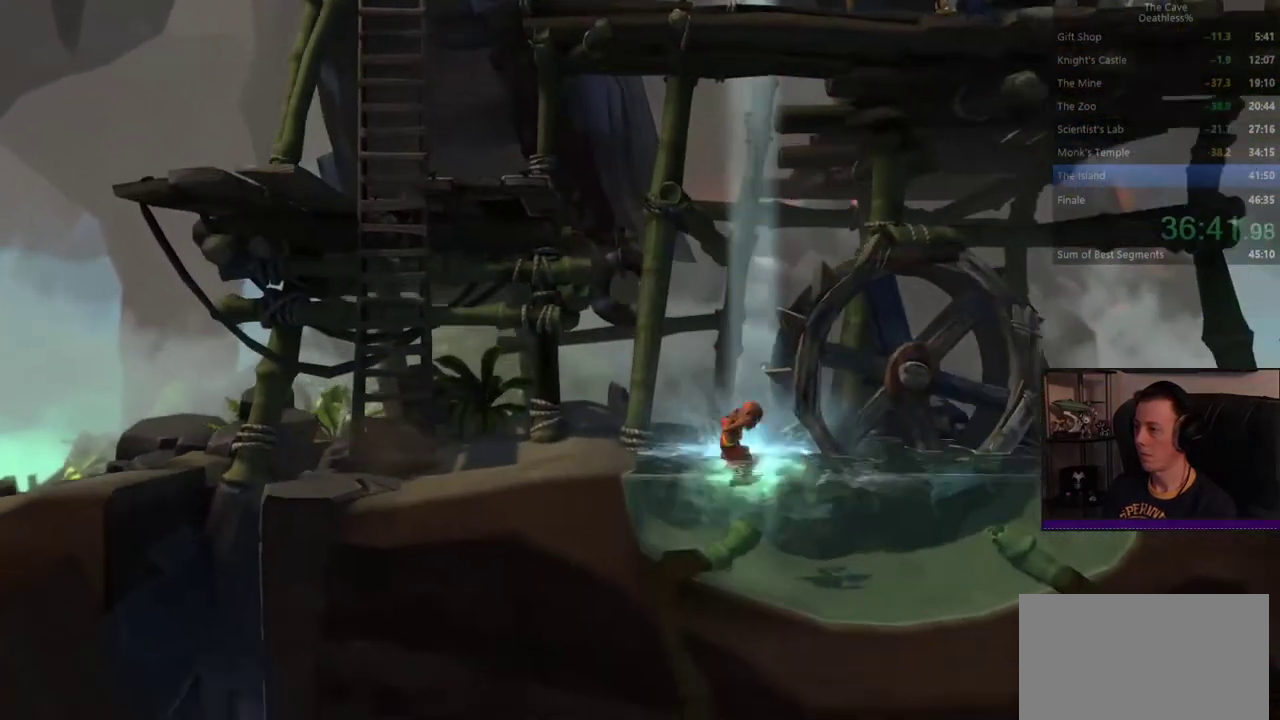
Gameplay with a controller (PlayStation layout); each line is a JSON object with the inputs held at the frame after it. "button_events" lists button changes between this image and that frame as [ms after this image, input, new state], when the widget could be followed in between (sticks are given only as held states). Not read: HOME R1 START TOUCHPAD.
{"buttons": [], "left_stick": "up-right", "right_stick": "center", "button_events": []}
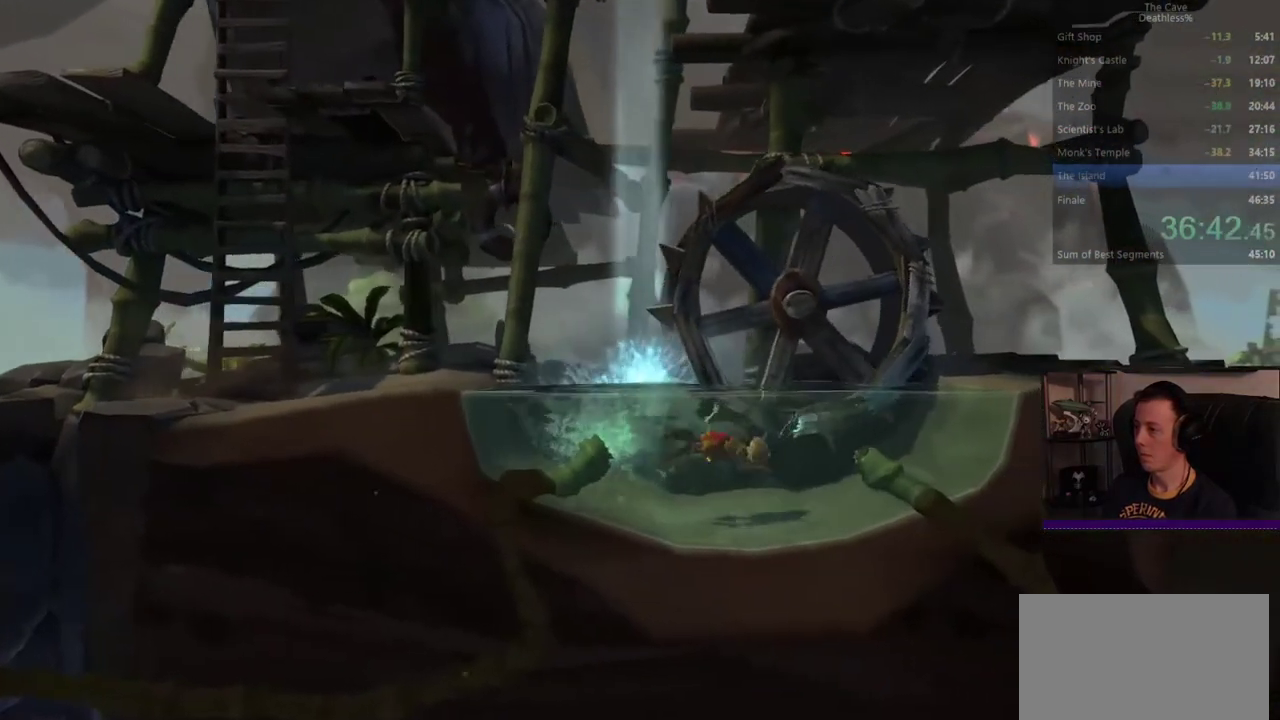
{"buttons": [], "left_stick": "up-right", "right_stick": "center", "button_events": []}
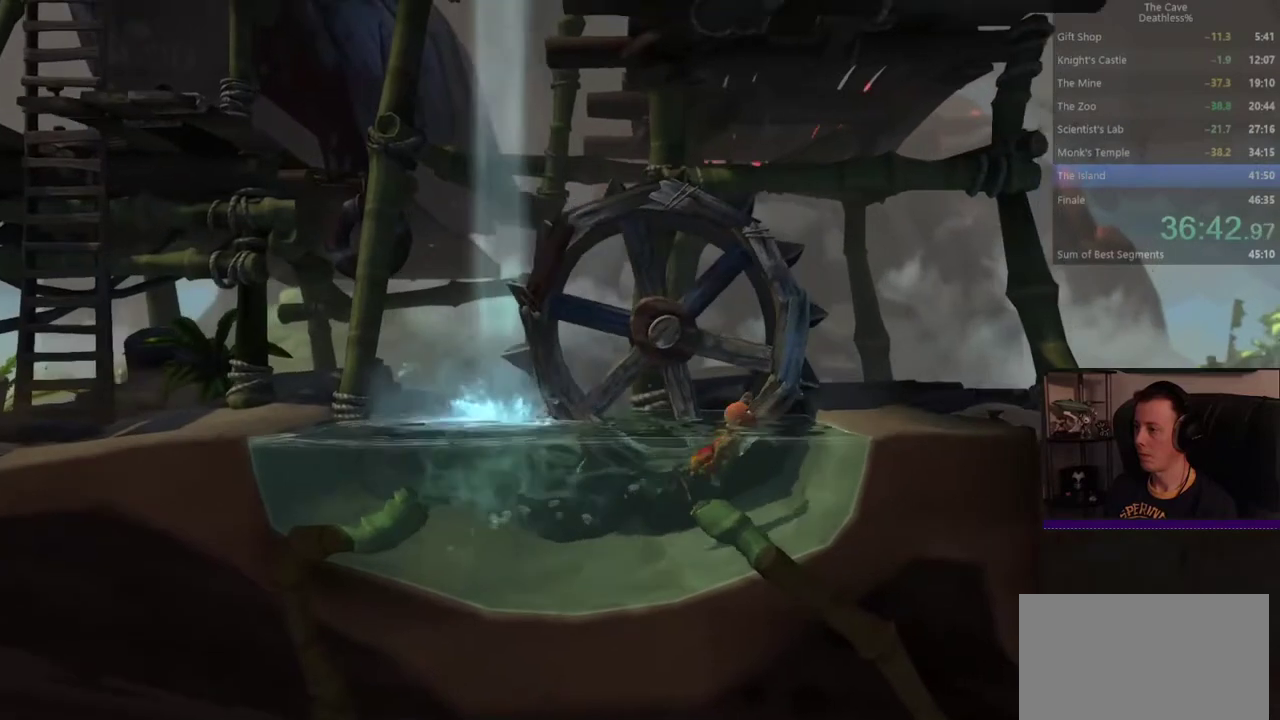
{"buttons": [], "left_stick": "right", "right_stick": "center", "button_events": []}
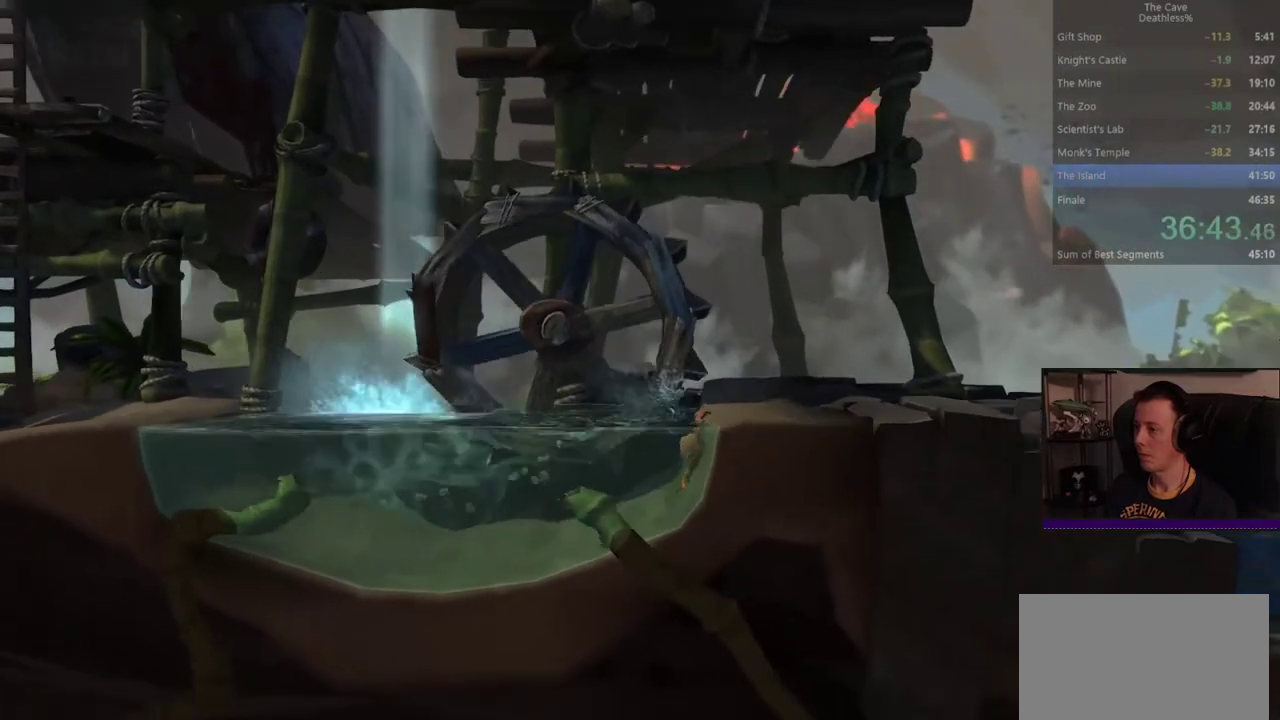
{"buttons": [], "left_stick": "right", "right_stick": "center", "button_events": []}
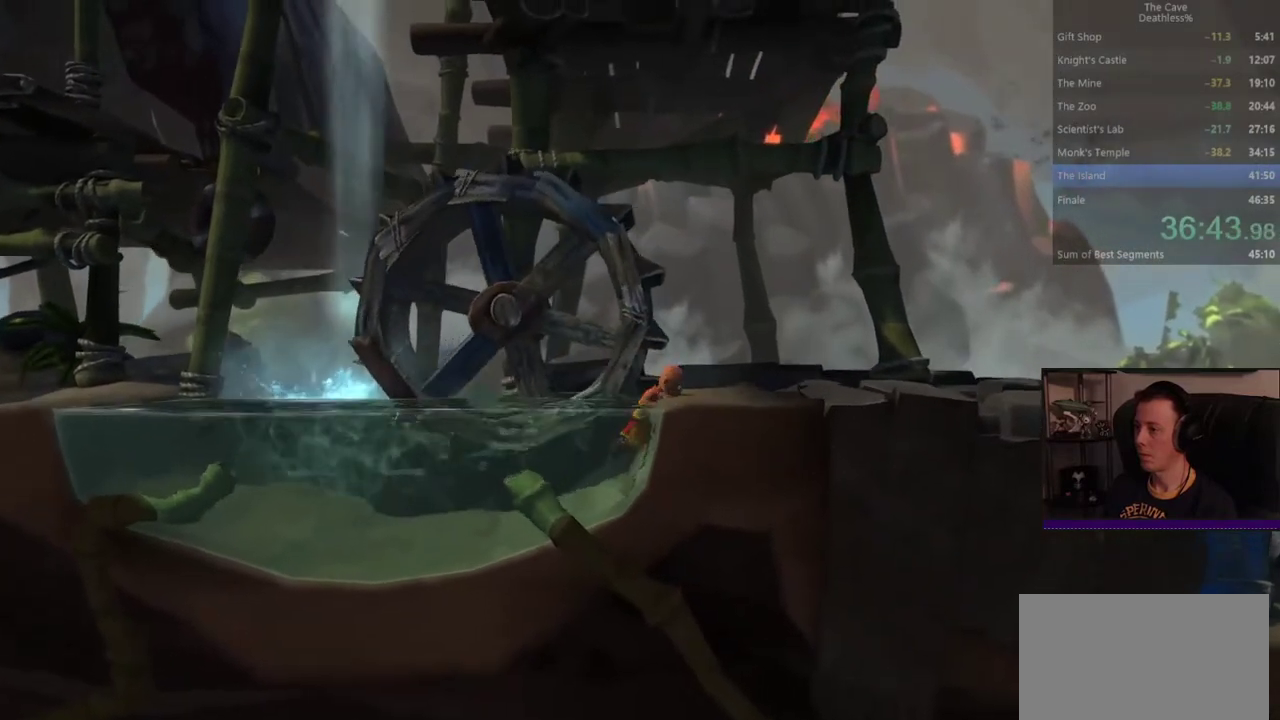
{"buttons": [], "left_stick": "right", "right_stick": "center", "button_events": [[400, "R2", "down"], [480, "R2", "up"]]}